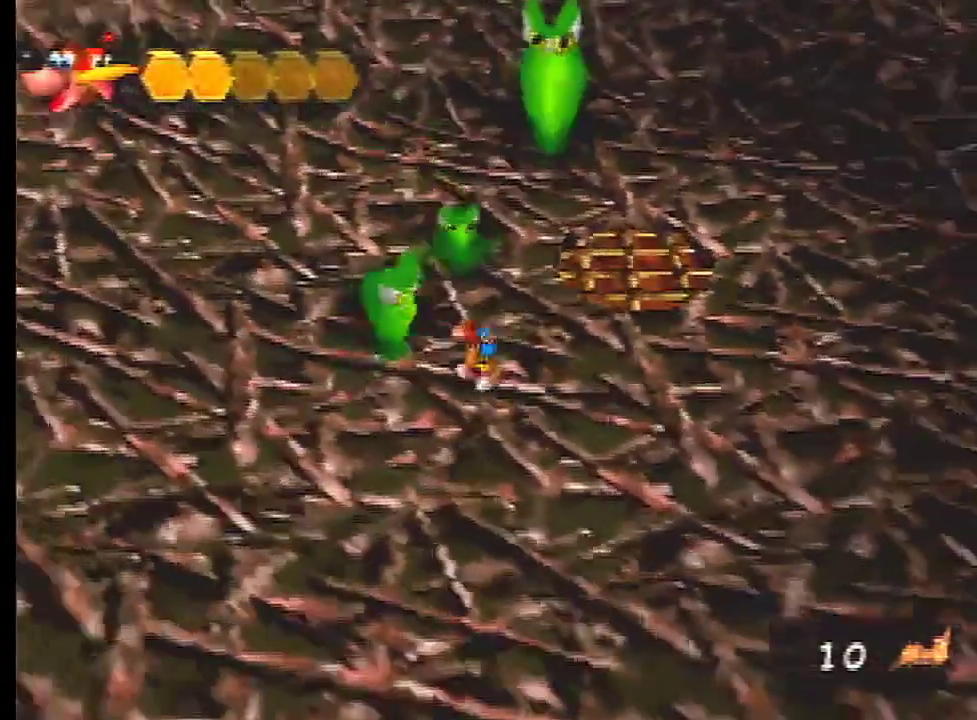
Gameplay with a controller (Nintendo layout); each line is a JSON object with the inputs held at the frame after it (dt_ms = milliseconds from this image to that frame). "events" lists button and stick changes between this image and that frame as [ms after this image, input, new state], when the widget could be followed in between. Not read: C_DOWN L3 R3.
{"dt_ms": 100, "buttons": [], "left_stick": "up-right", "events": [[66, "B", "up"], [100, "left_stick", "up-right"]]}
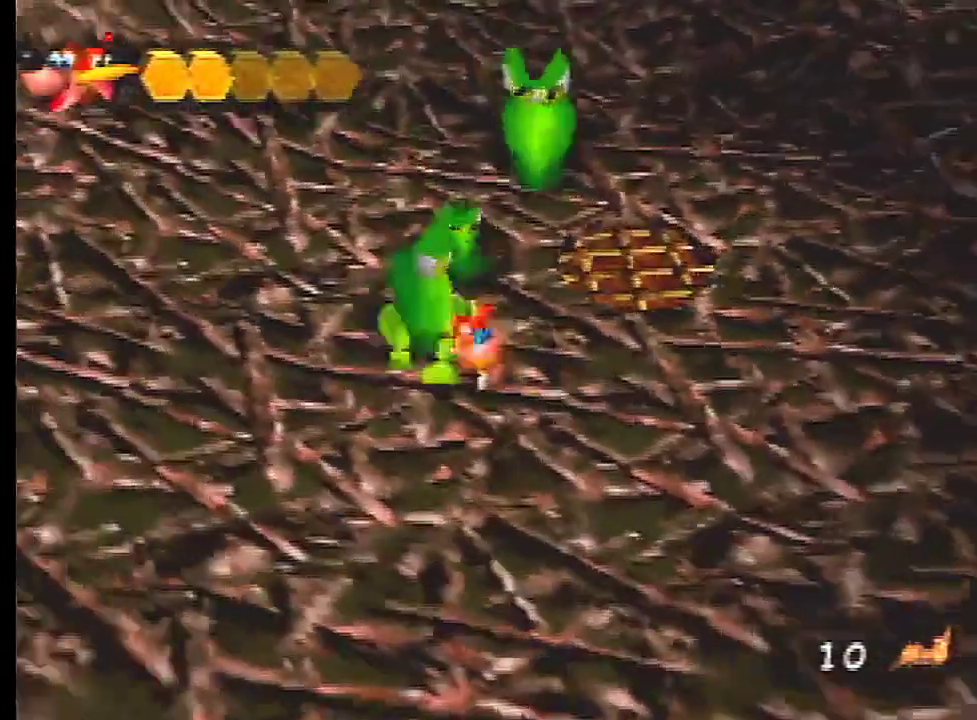
{"dt_ms": 300, "buttons": [], "left_stick": "up", "events": [[267, "left_stick", "up"]]}
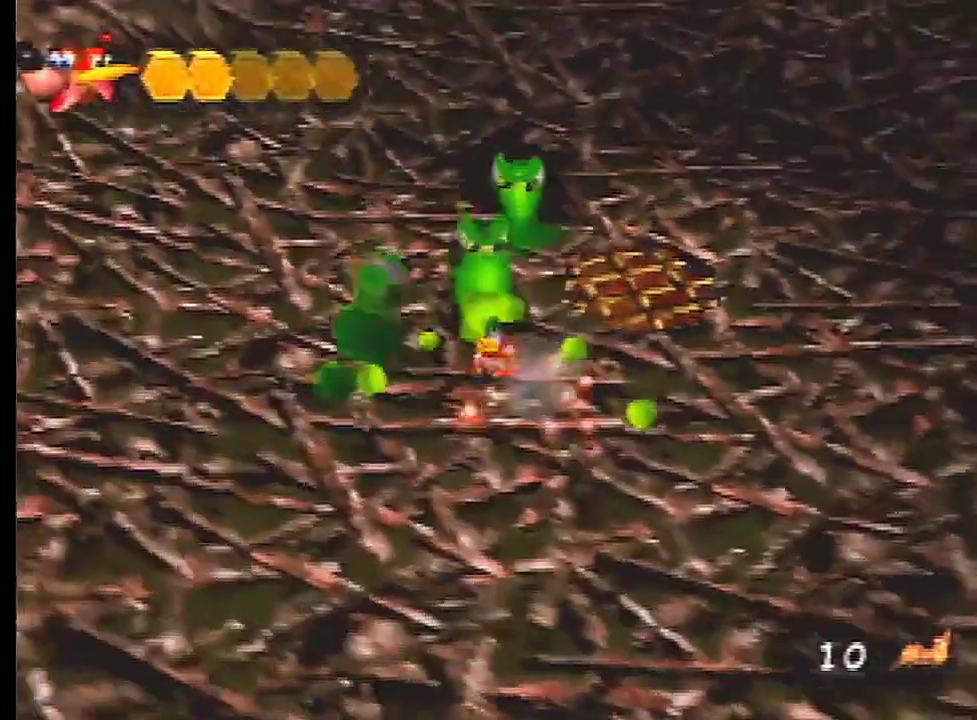
{"dt_ms": 200, "buttons": [], "left_stick": "up-right", "events": [[134, "A", "down"], [134, "left_stick", "up-right"], [200, "A", "up"]]}
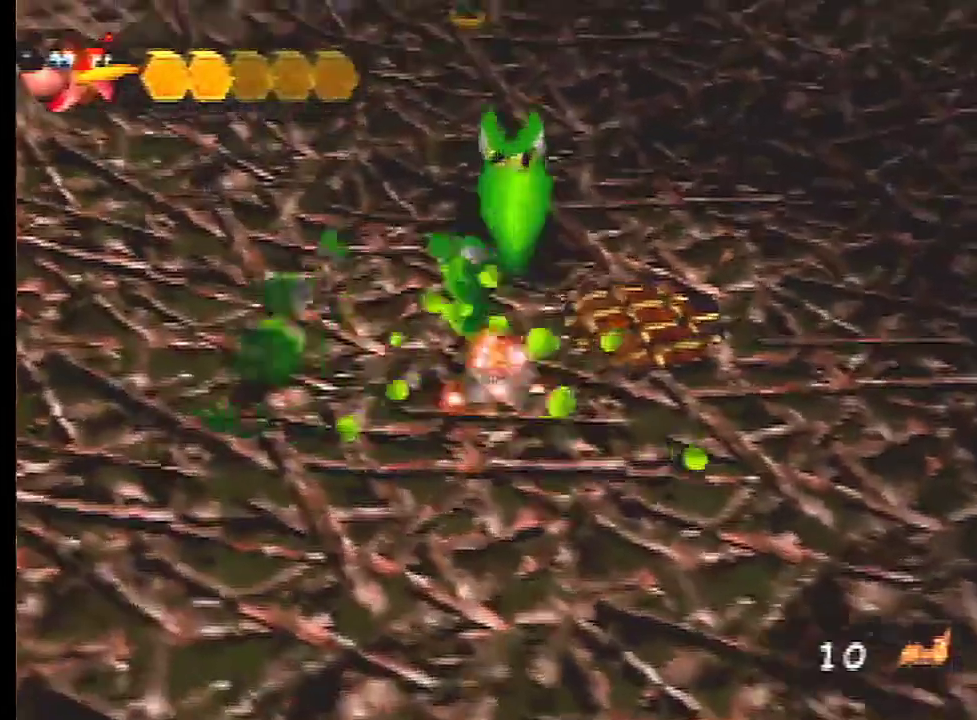
{"dt_ms": 100, "buttons": ["B"], "left_stick": "up", "events": [[34, "B", "down"], [100, "left_stick", "up"]]}
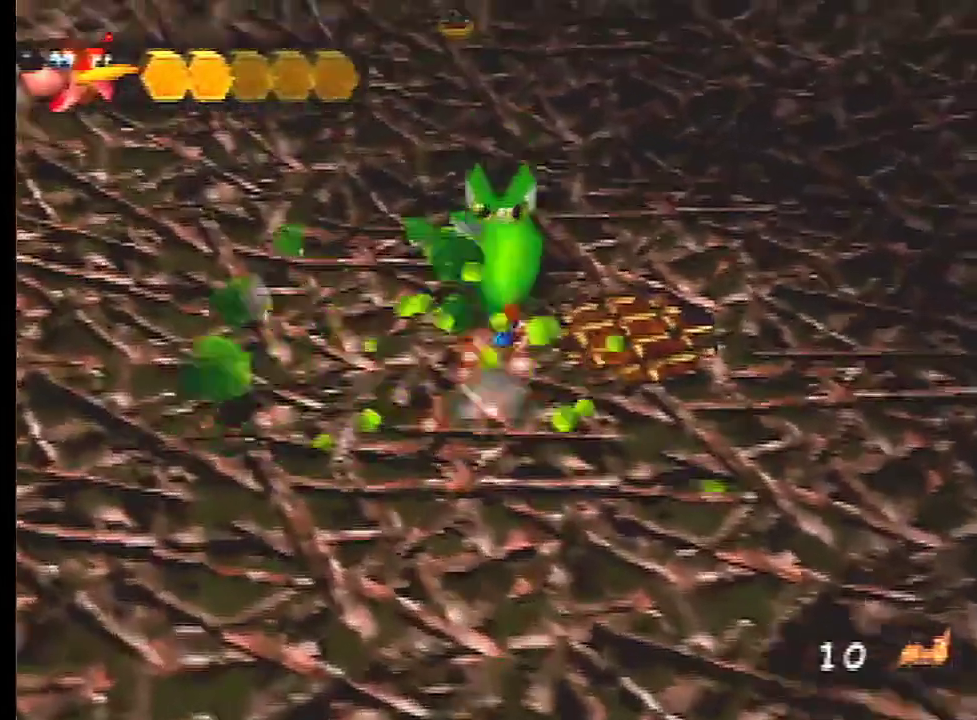
{"dt_ms": 401, "buttons": [], "left_stick": "up", "events": [[34, "B", "up"]]}
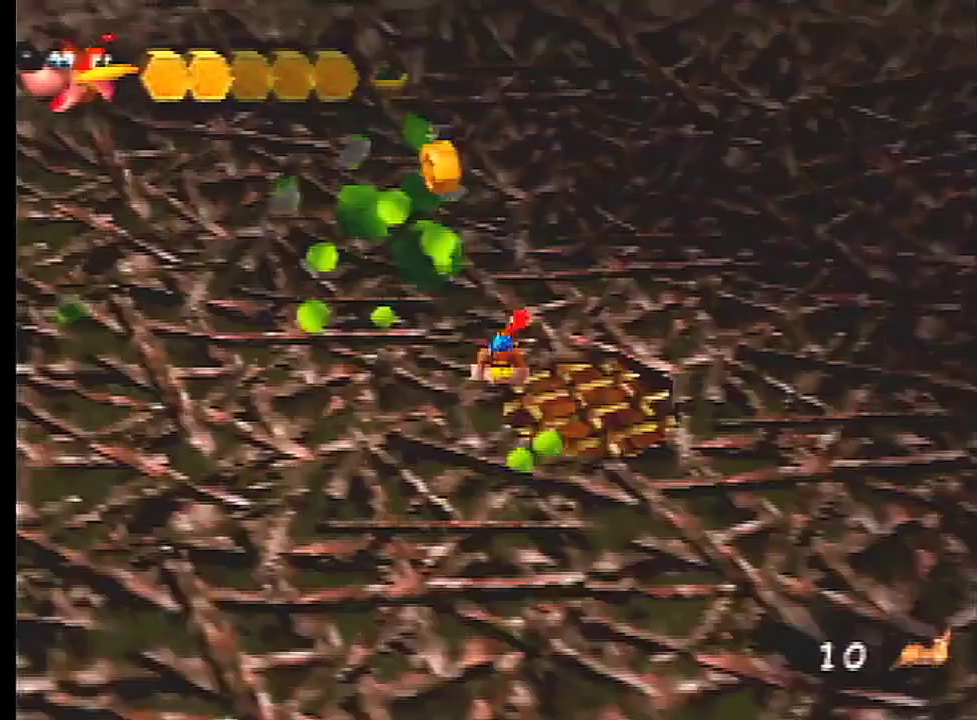
{"dt_ms": 100, "buttons": [], "left_stick": "up-left", "events": [[66, "left_stick", "up-left"]]}
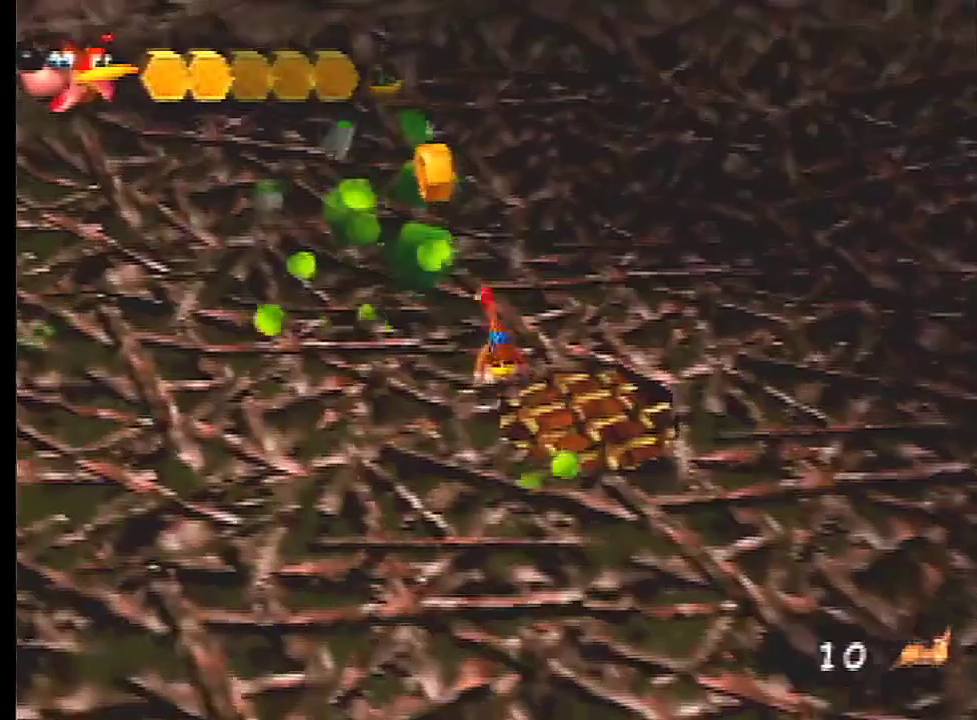
{"dt_ms": 100, "buttons": ["A"], "left_stick": "up-left", "events": [[33, "A", "down"]]}
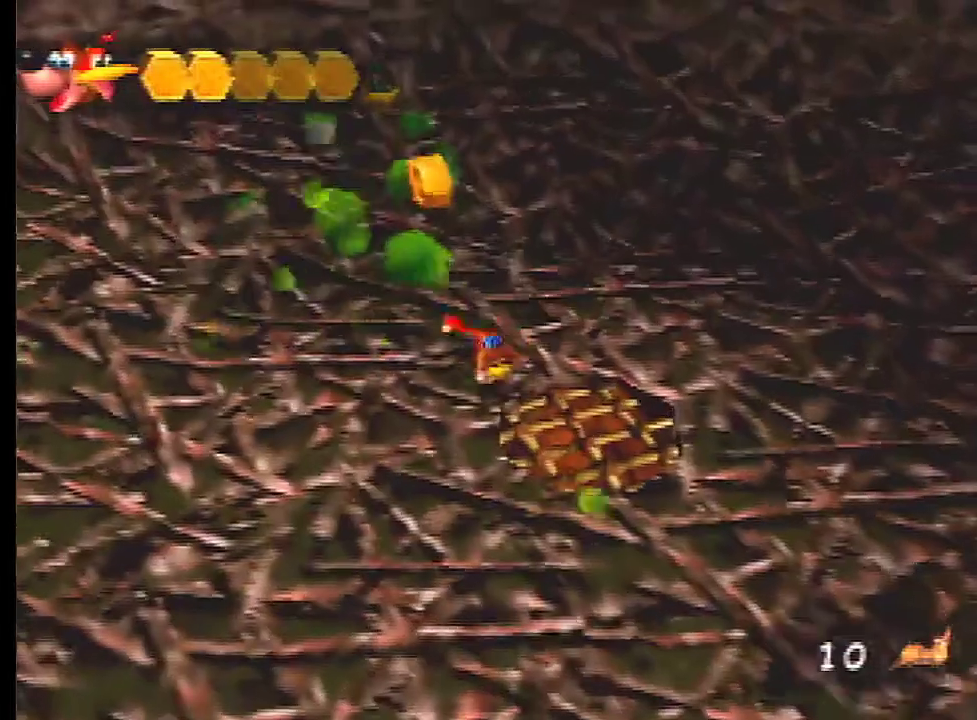
{"dt_ms": 400, "buttons": [], "left_stick": "up", "events": [[33, "A", "up"], [33, "left_stick", "up"], [133, "A", "down"], [200, "A", "up"], [334, "A", "down"], [400, "A", "up"]]}
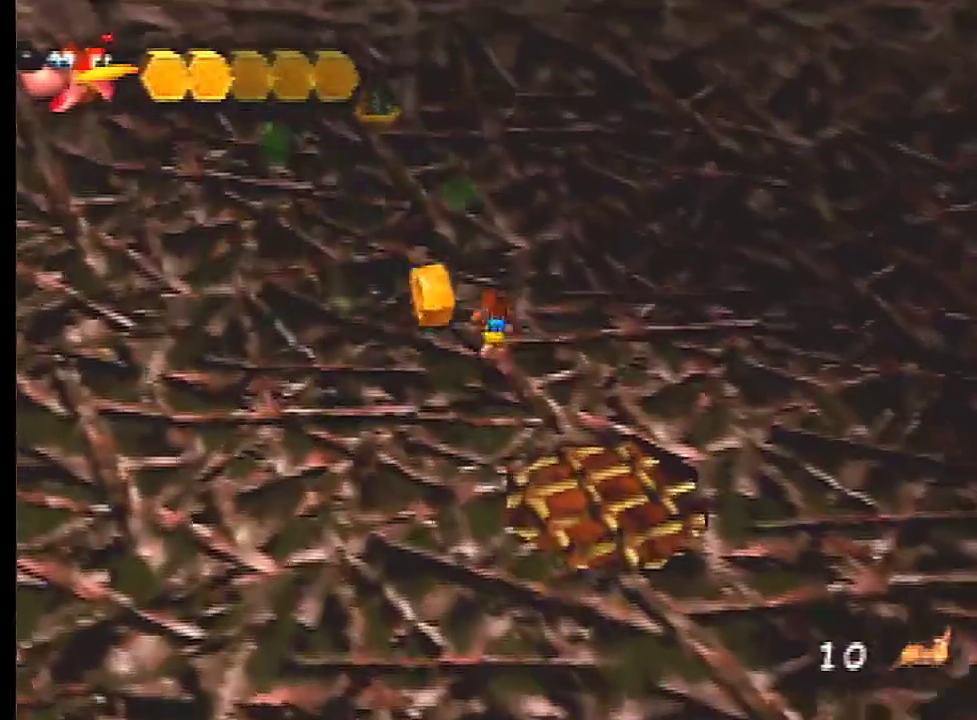
{"dt_ms": 701, "buttons": [], "left_stick": "up", "events": [[134, "left_stick", "up-left"], [401, "left_stick", "up"]]}
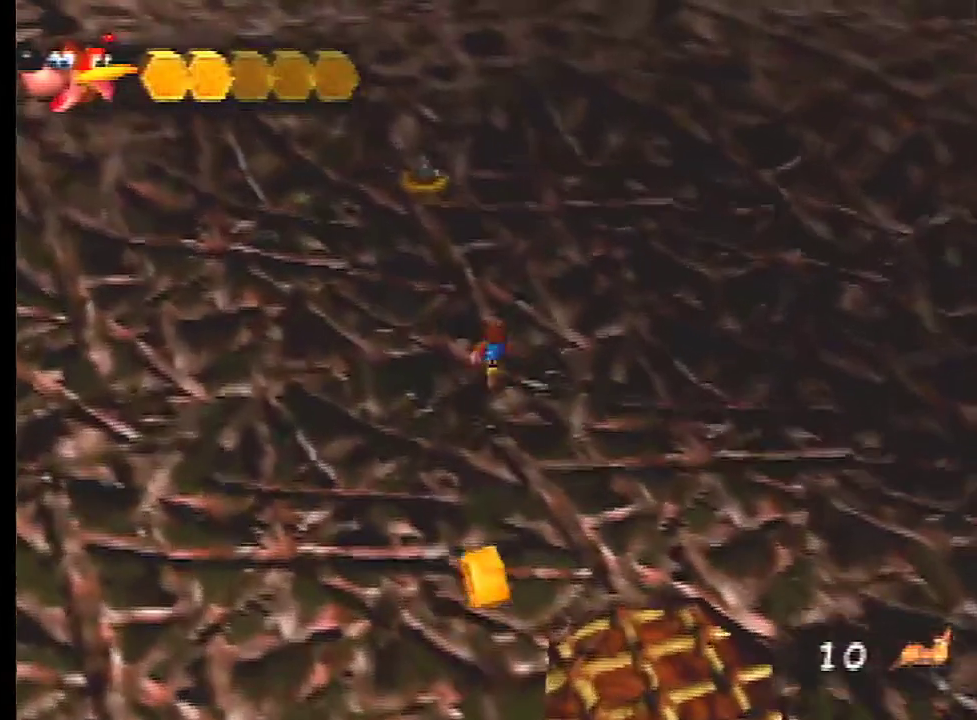
{"dt_ms": 300, "buttons": [], "left_stick": "up", "events": []}
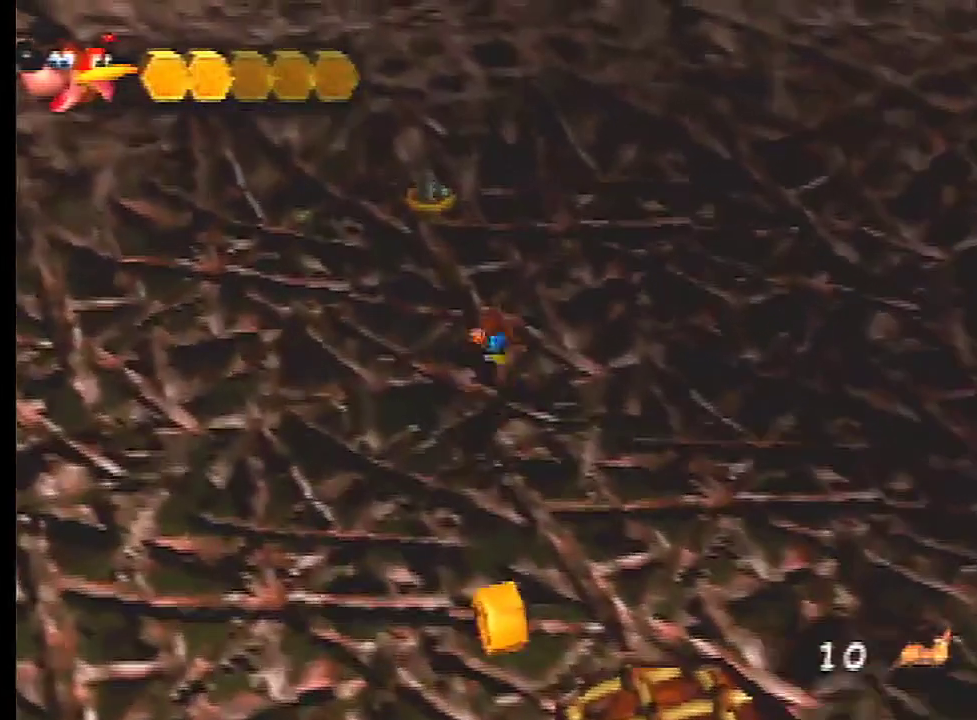
{"dt_ms": 100, "buttons": [], "left_stick": "center", "events": [[34, "left_stick", "center"]]}
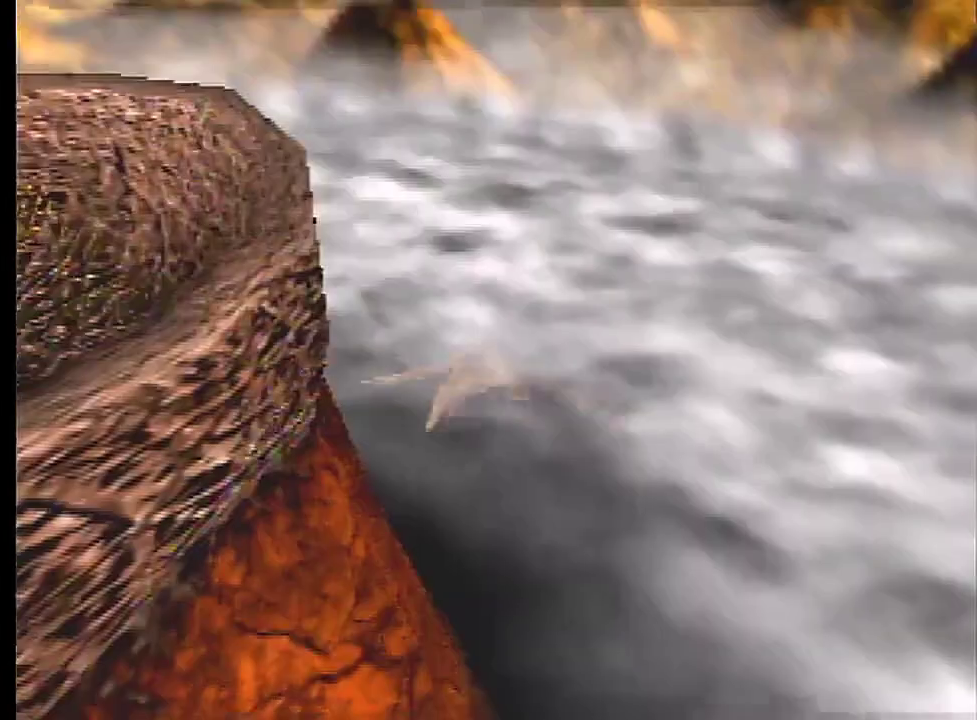
{"dt_ms": 601, "buttons": [], "left_stick": "center", "events": []}
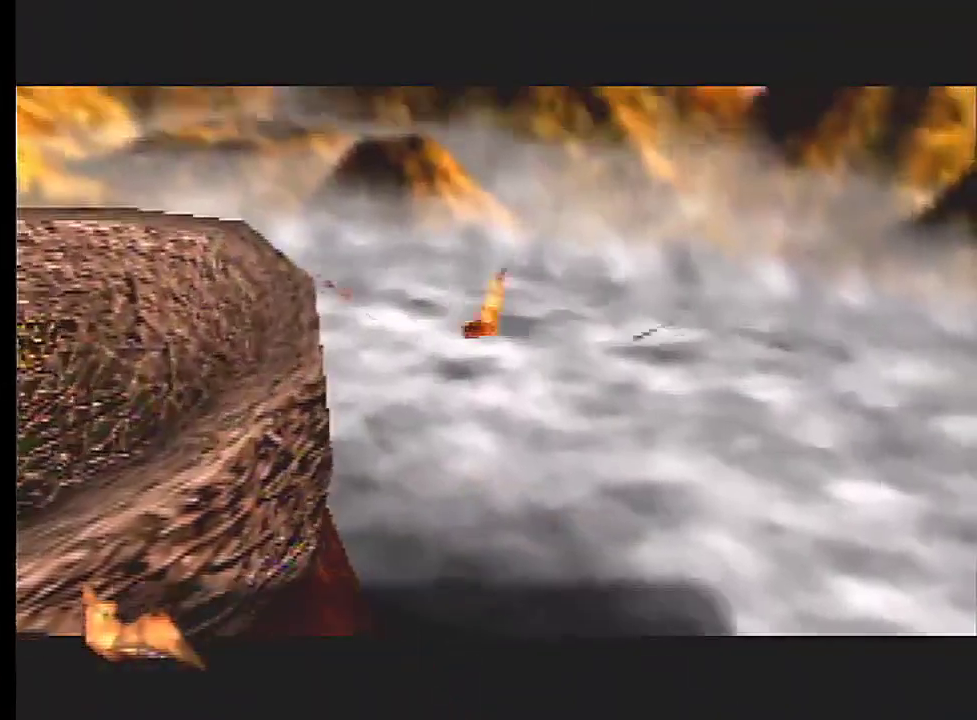
{"dt_ms": 501, "buttons": [], "left_stick": "center", "events": []}
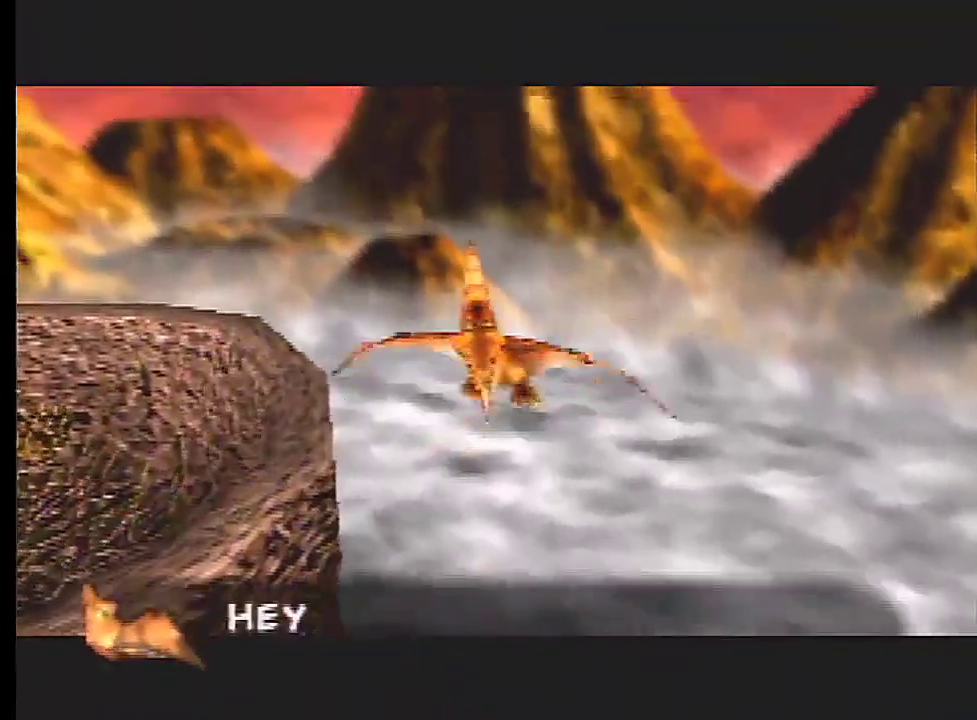
{"dt_ms": 500, "buttons": [], "left_stick": "center", "events": []}
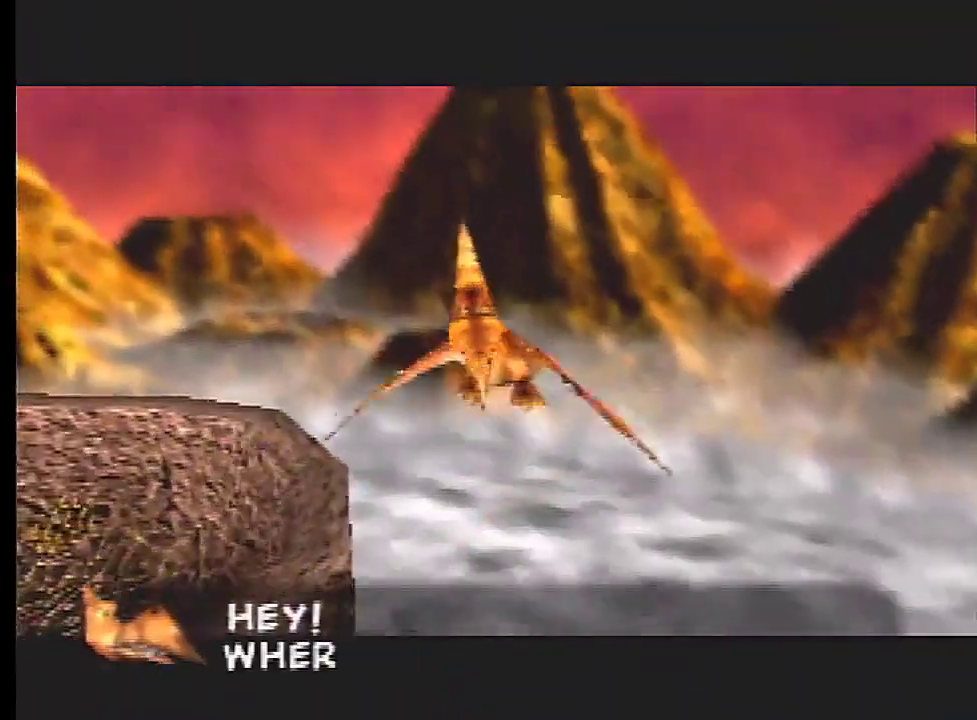
{"dt_ms": 501, "buttons": [], "left_stick": "center", "events": []}
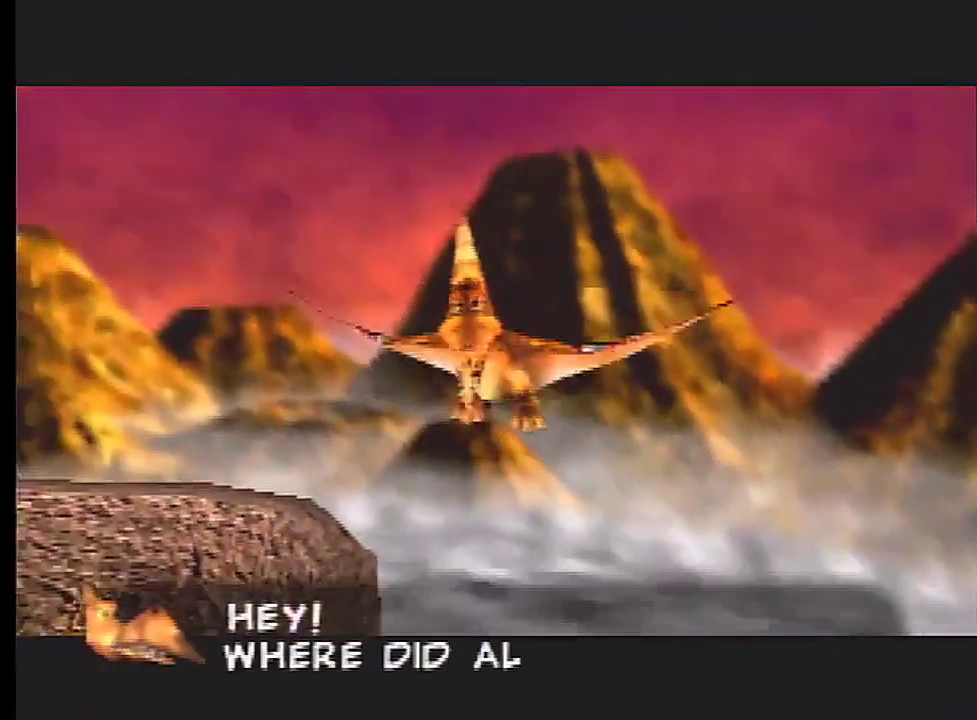
{"dt_ms": 500, "buttons": [], "left_stick": "center", "events": []}
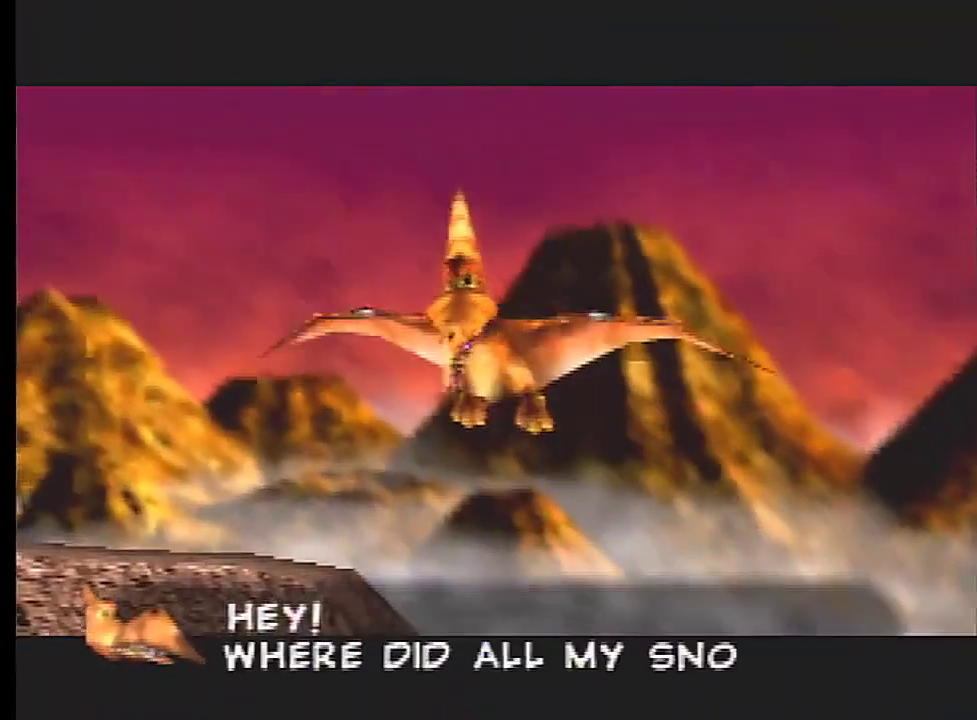
{"dt_ms": 501, "buttons": [], "left_stick": "center", "events": []}
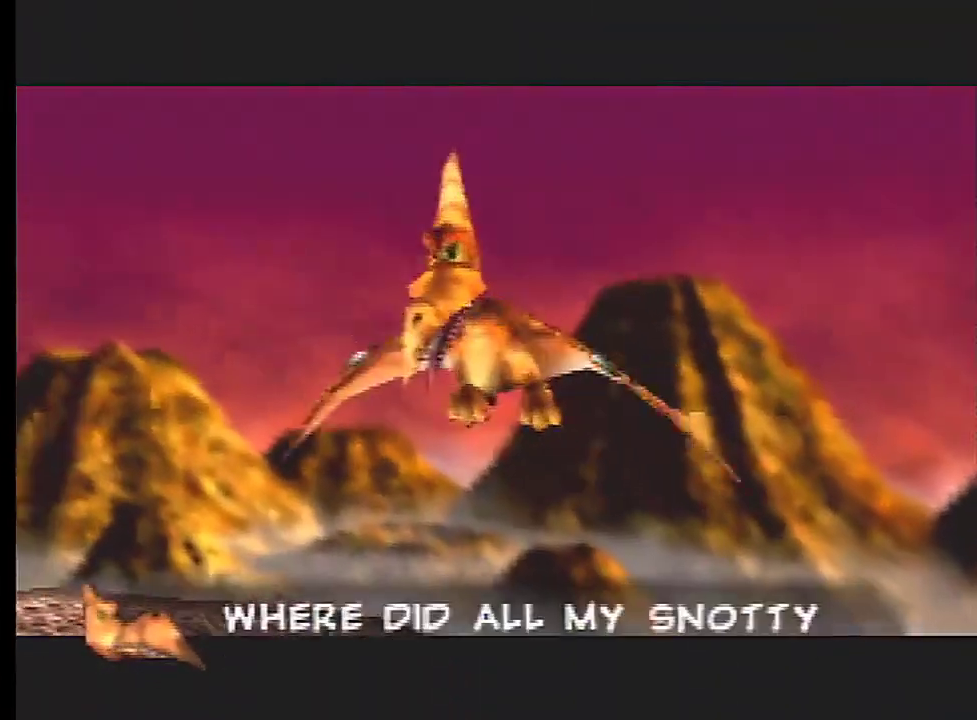
{"dt_ms": 500, "buttons": [], "left_stick": "center", "events": []}
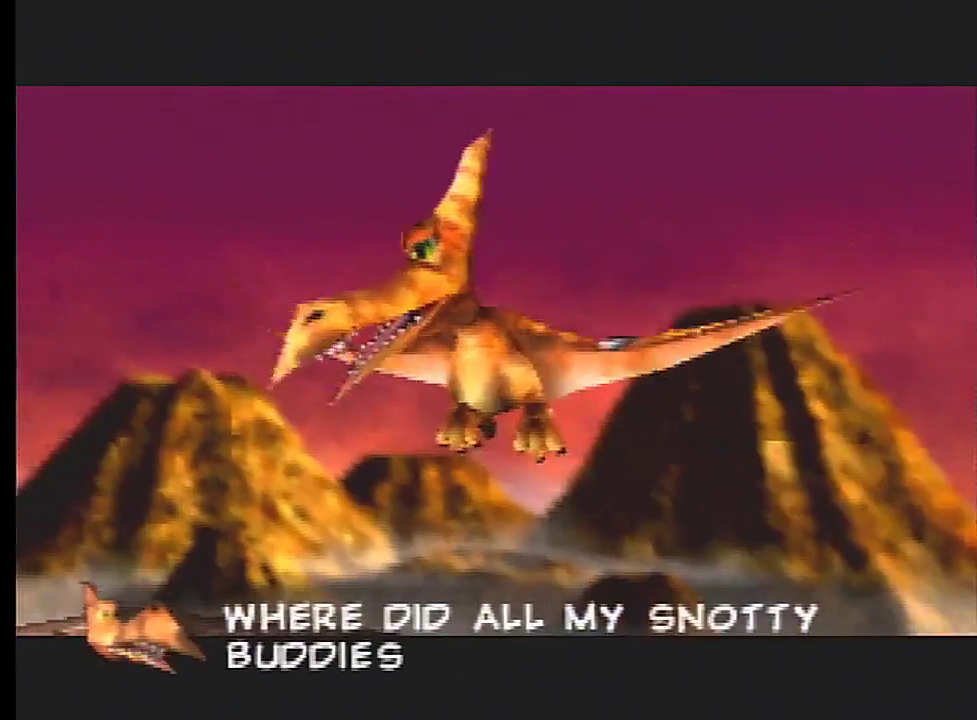
{"dt_ms": 501, "buttons": [], "left_stick": "center", "events": []}
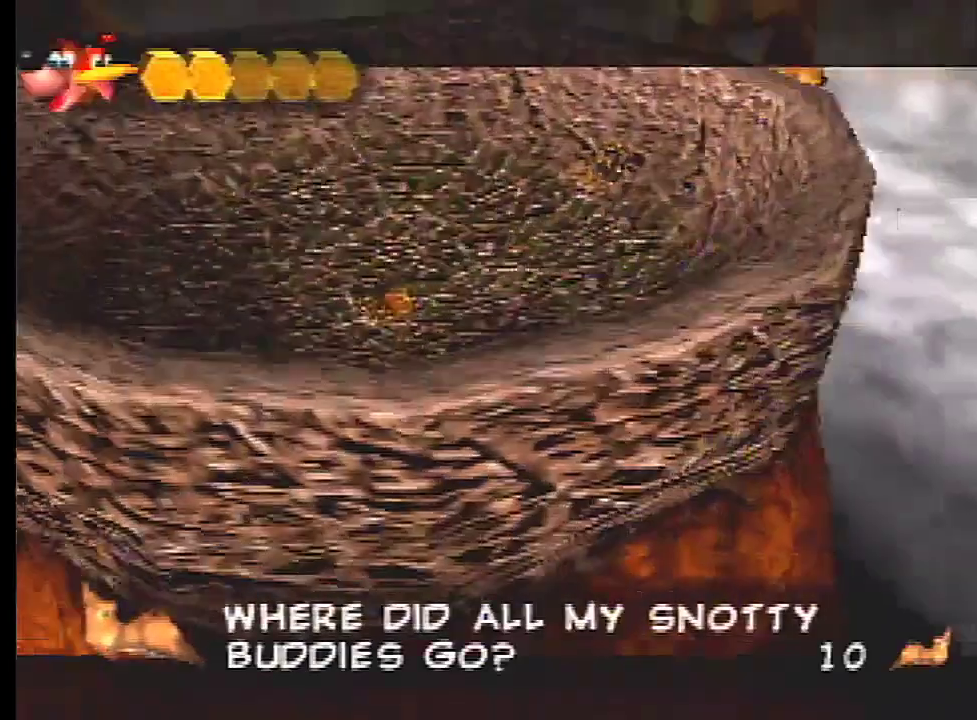
{"dt_ms": 500, "buttons": [], "left_stick": "center", "events": []}
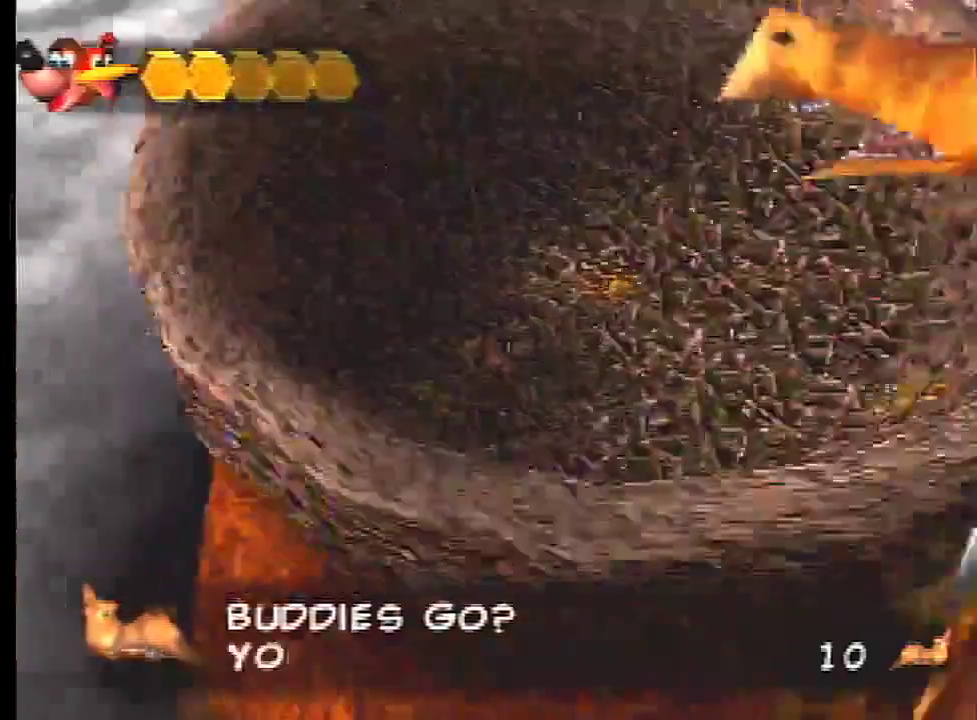
{"dt_ms": 501, "buttons": [], "left_stick": "down-left", "events": [[467, "left_stick", "down-left"]]}